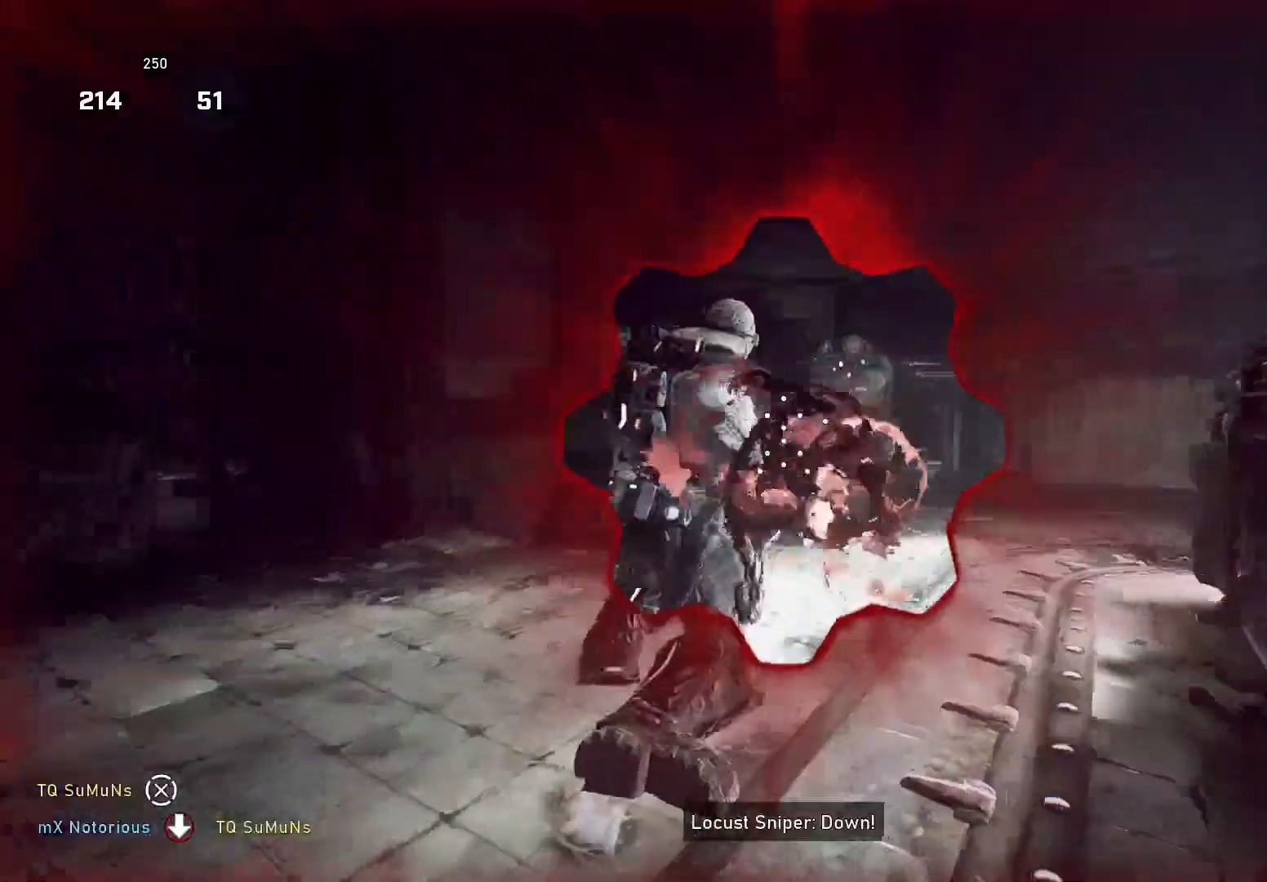
Gameplay with a controller (Xbox layout); each line is a JSON object with the inputs held at the frame after it. "events" lists button and stick changes between this image and that frame as [ms after this image, input, new state], when the widget could be followed in between. Not read: SELECT START.
{"buttons": [], "left_stick": "center", "right_stick": "down-right", "events": [[320, "left_stick", "center"]]}
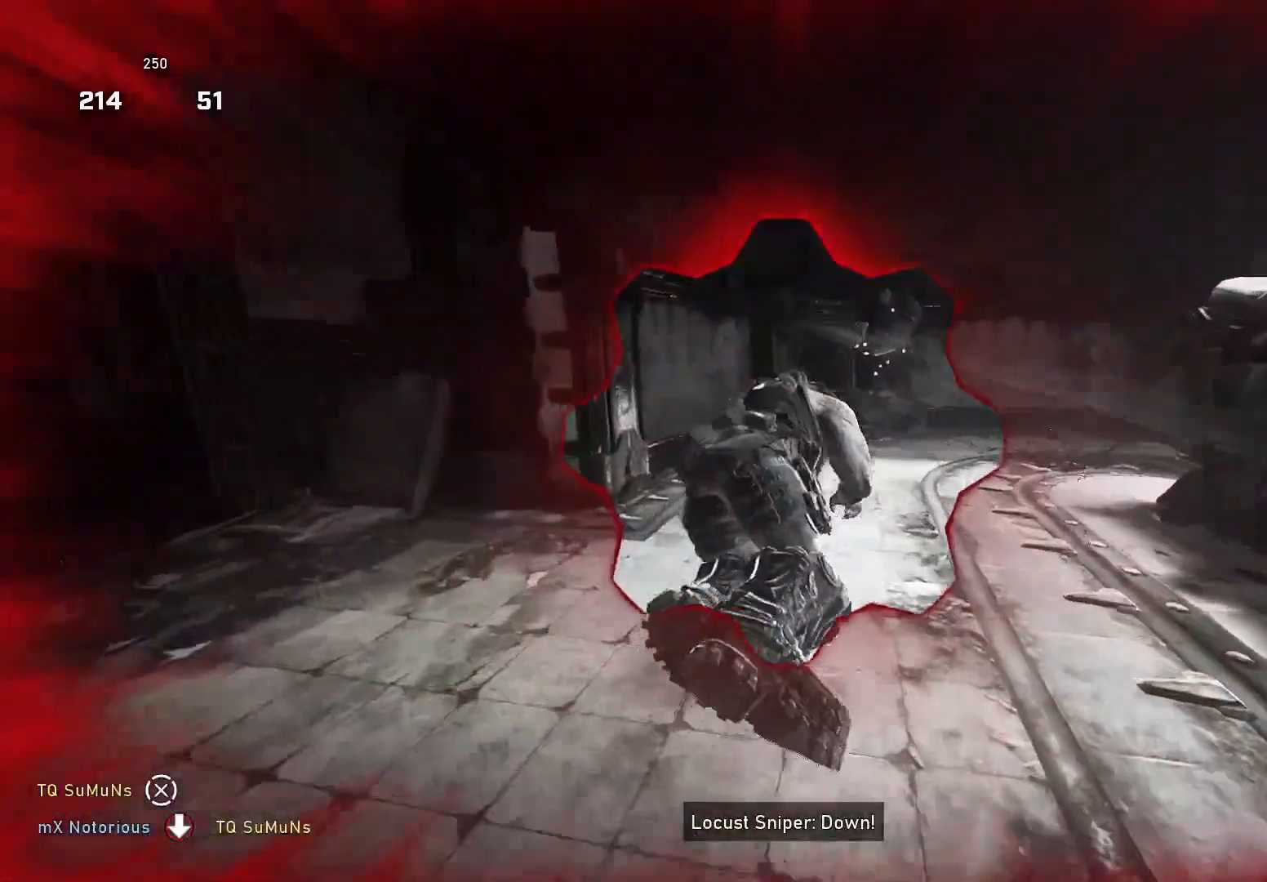
{"buttons": [], "left_stick": "up-right", "right_stick": "down-right", "events": [[40, "left_stick", "up"], [200, "left_stick", "up-right"]]}
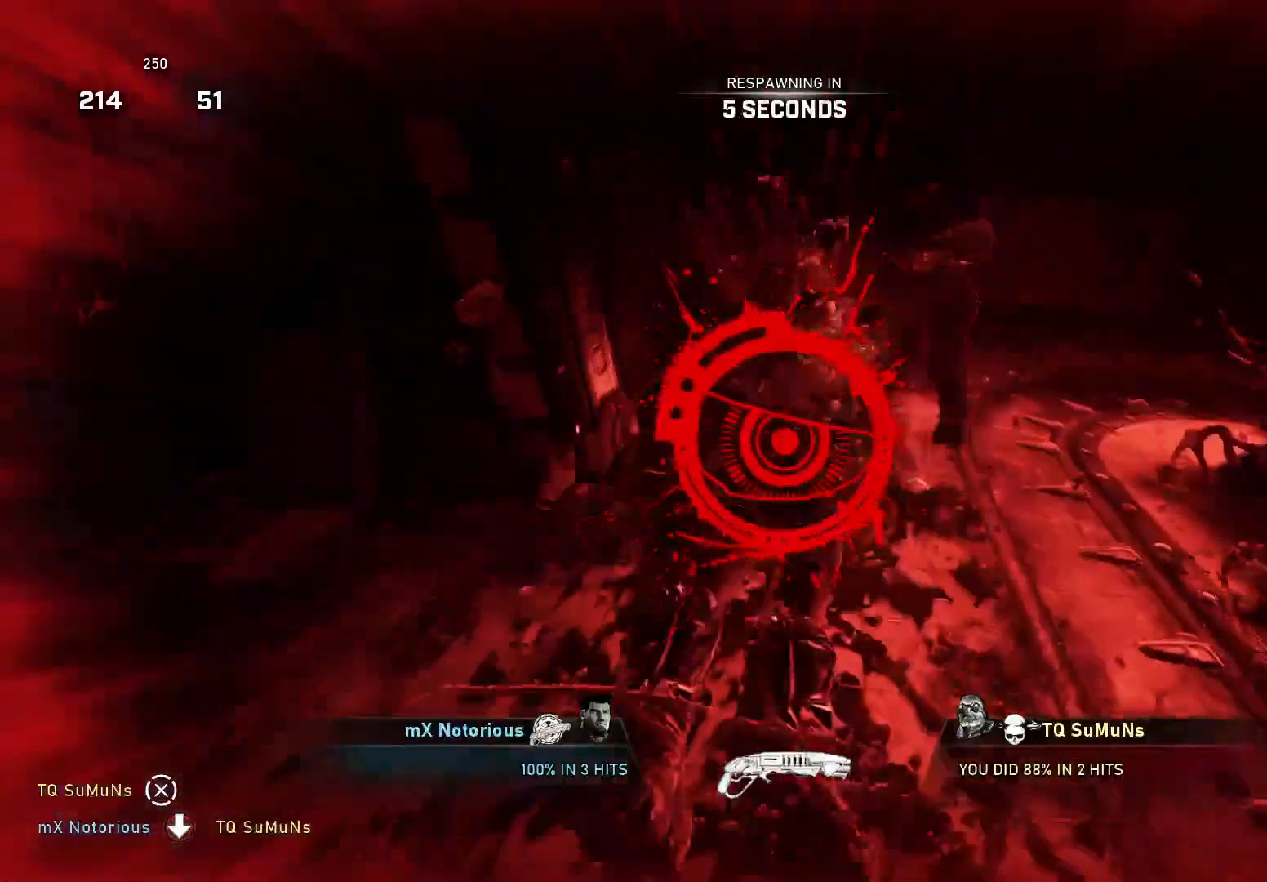
{"buttons": [], "left_stick": "up", "right_stick": "center", "events": [[60, "left_stick", "up"], [180, "right_stick", "center"]]}
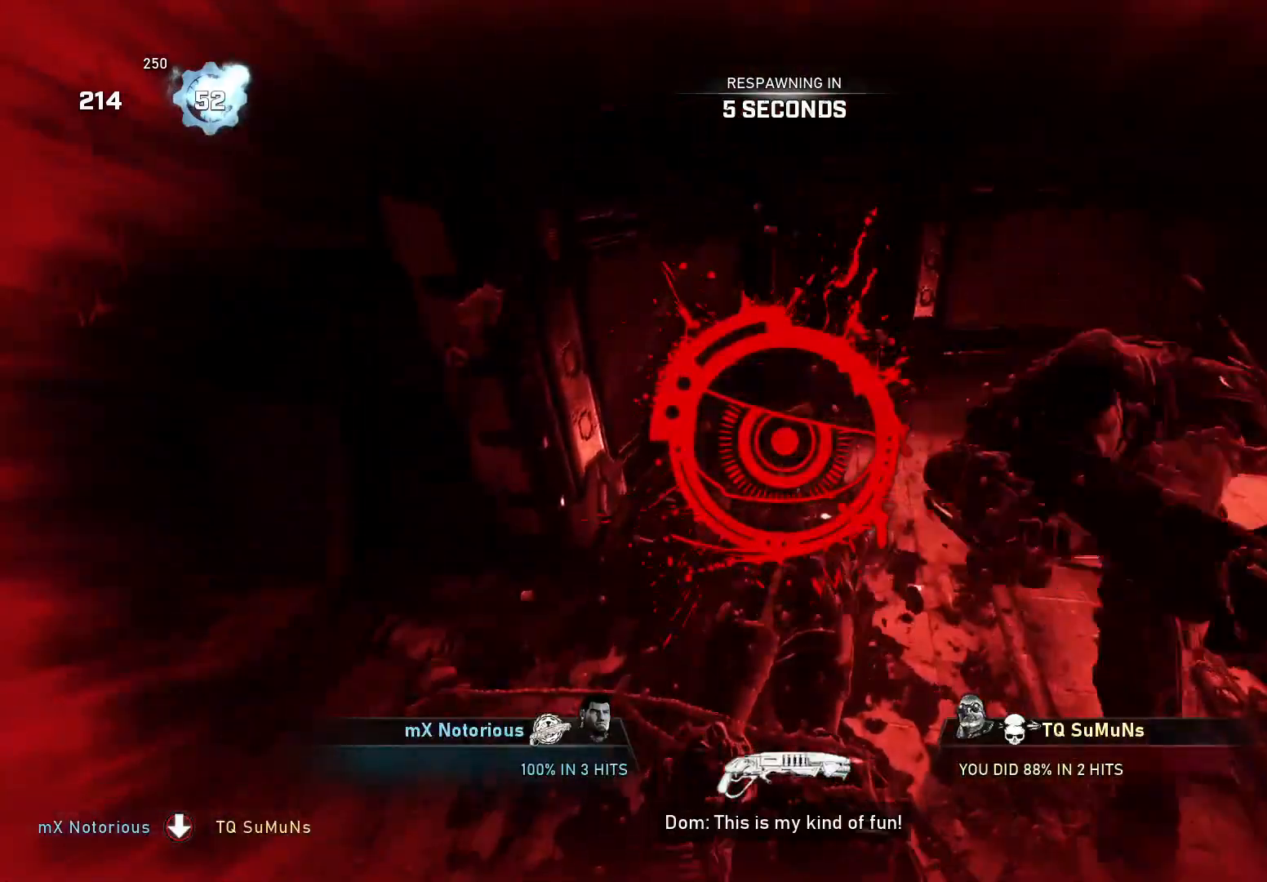
{"buttons": [], "left_stick": "up", "right_stick": "center", "events": [[340, "left_stick", "up-left"], [440, "left_stick", "up"]]}
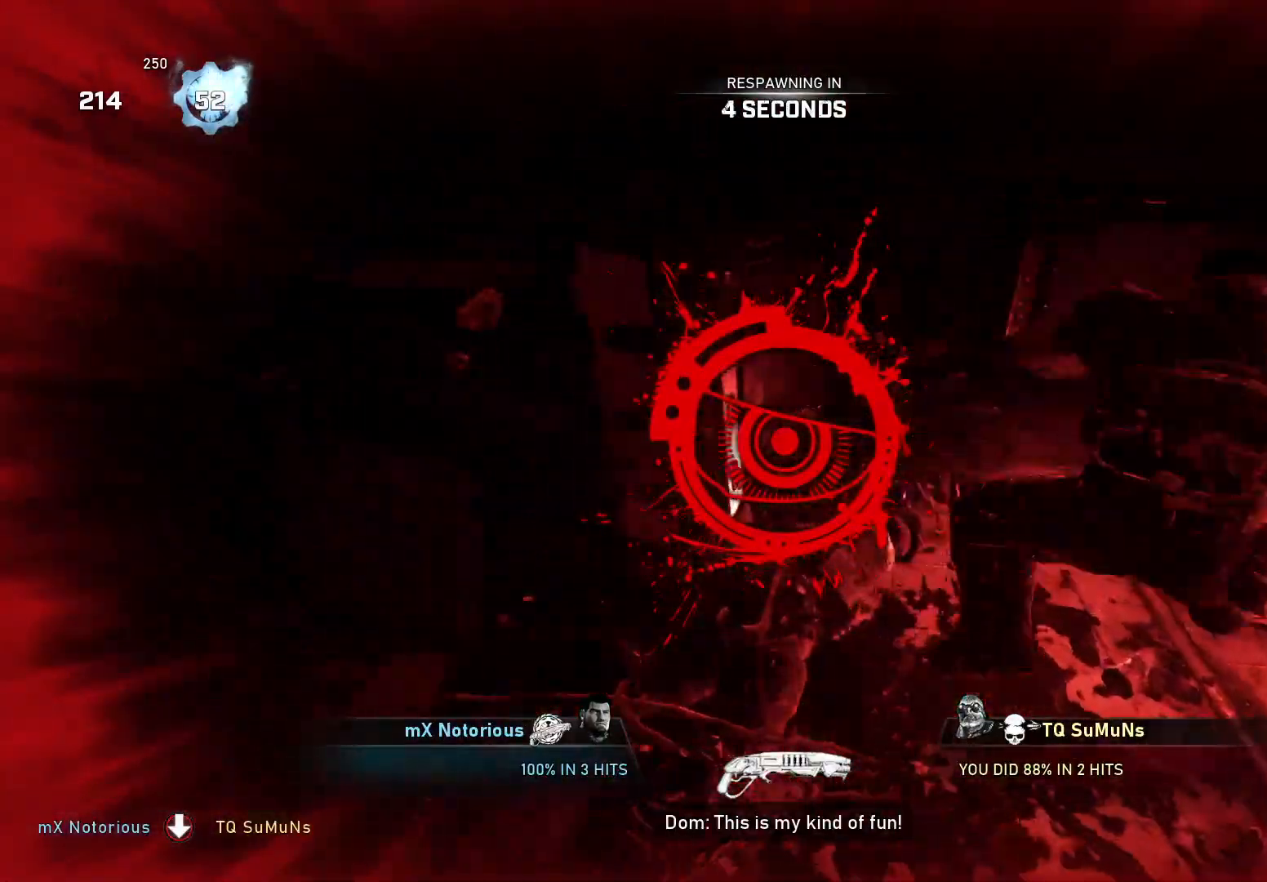
{"buttons": [], "left_stick": "center", "right_stick": "center", "events": [[40, "left_stick", "center"]]}
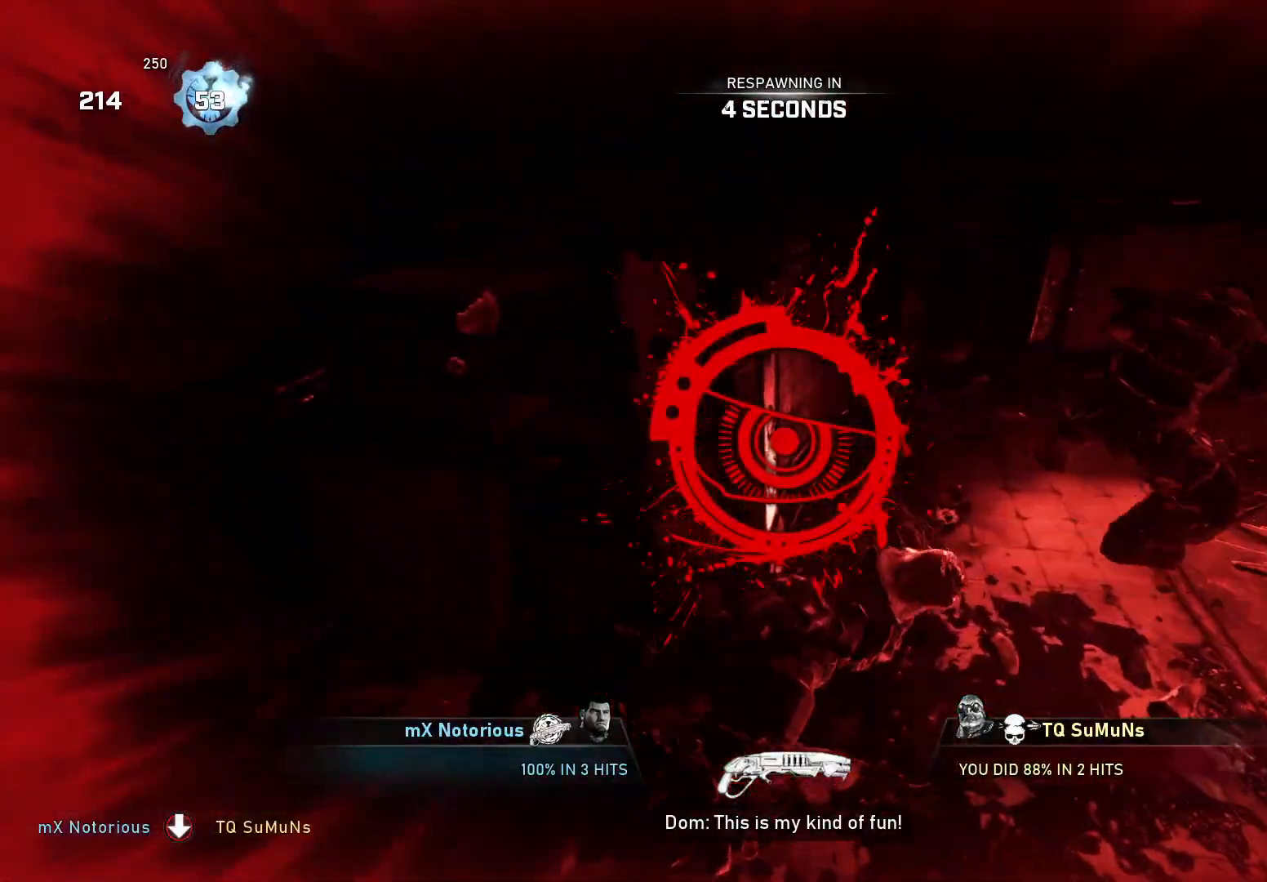
{"buttons": [], "left_stick": "center", "right_stick": "center", "events": []}
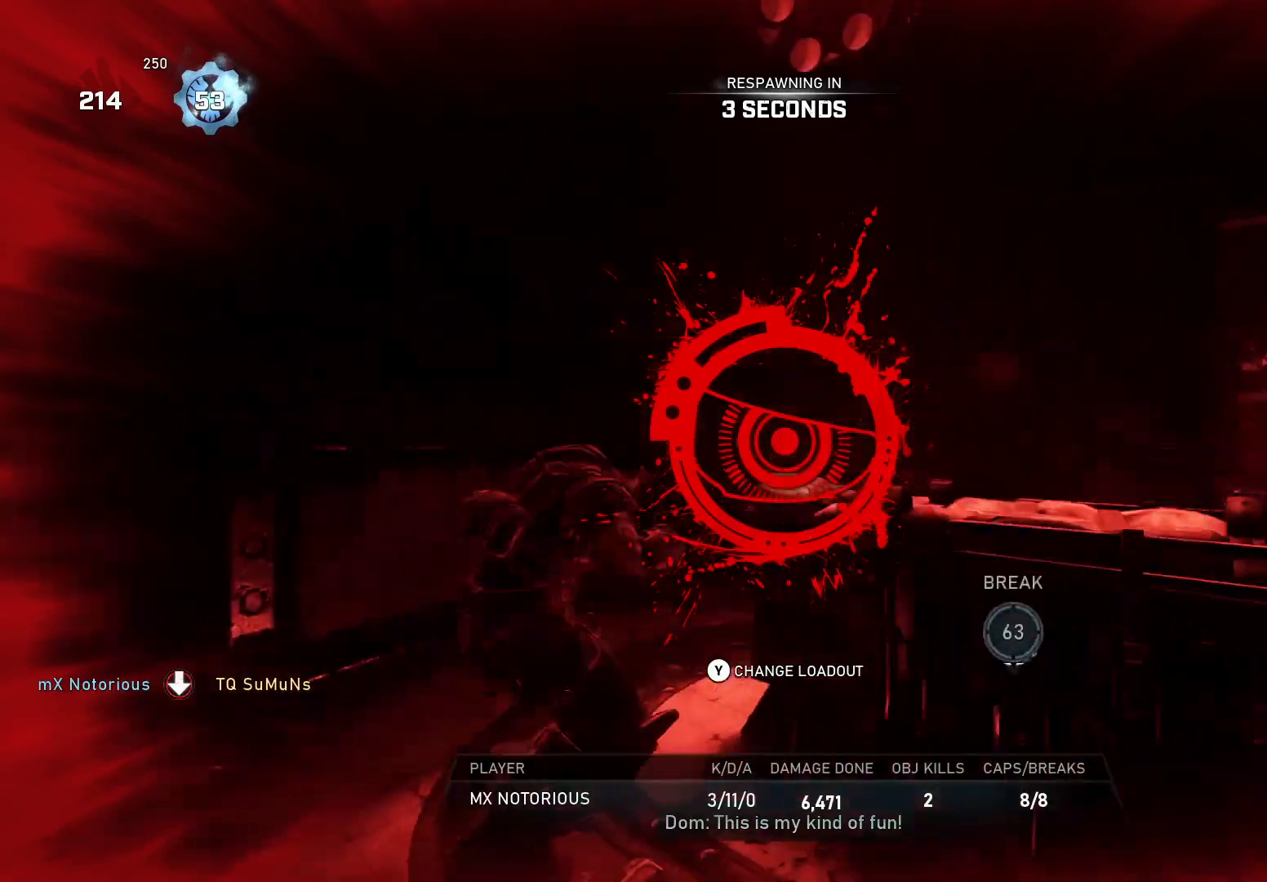
{"buttons": [], "left_stick": "center", "right_stick": "center", "events": []}
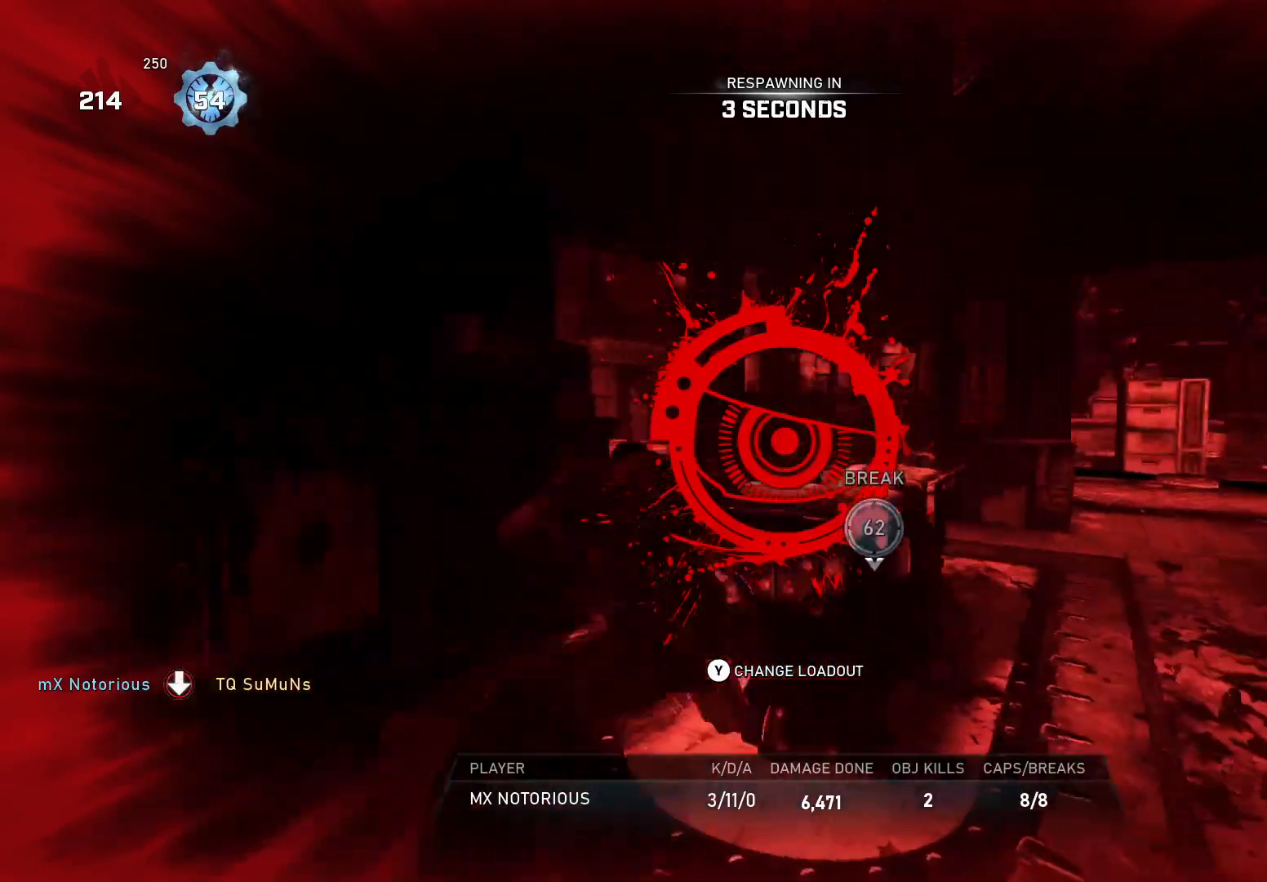
{"buttons": [], "left_stick": "center", "right_stick": "center", "events": []}
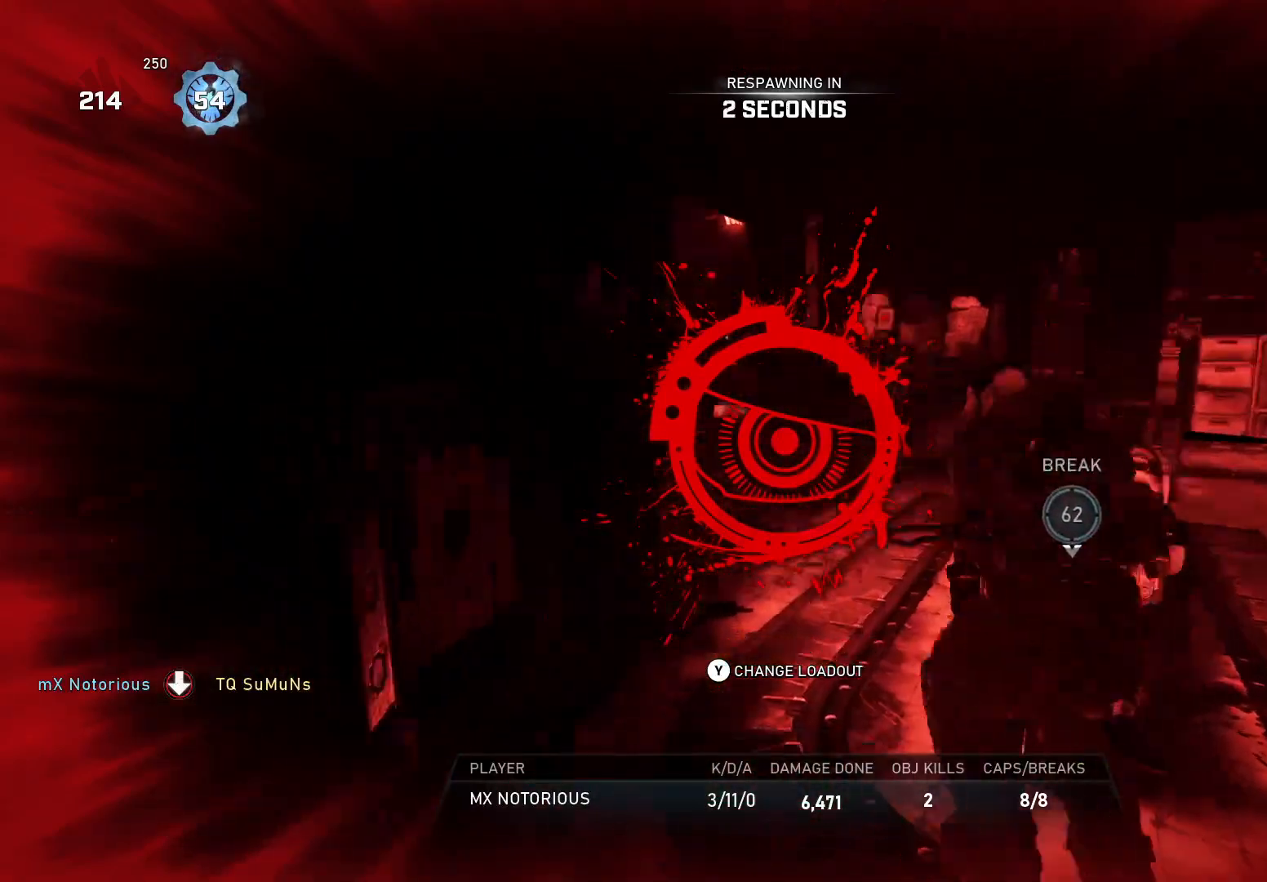
{"buttons": [], "left_stick": "center", "right_stick": "center", "events": []}
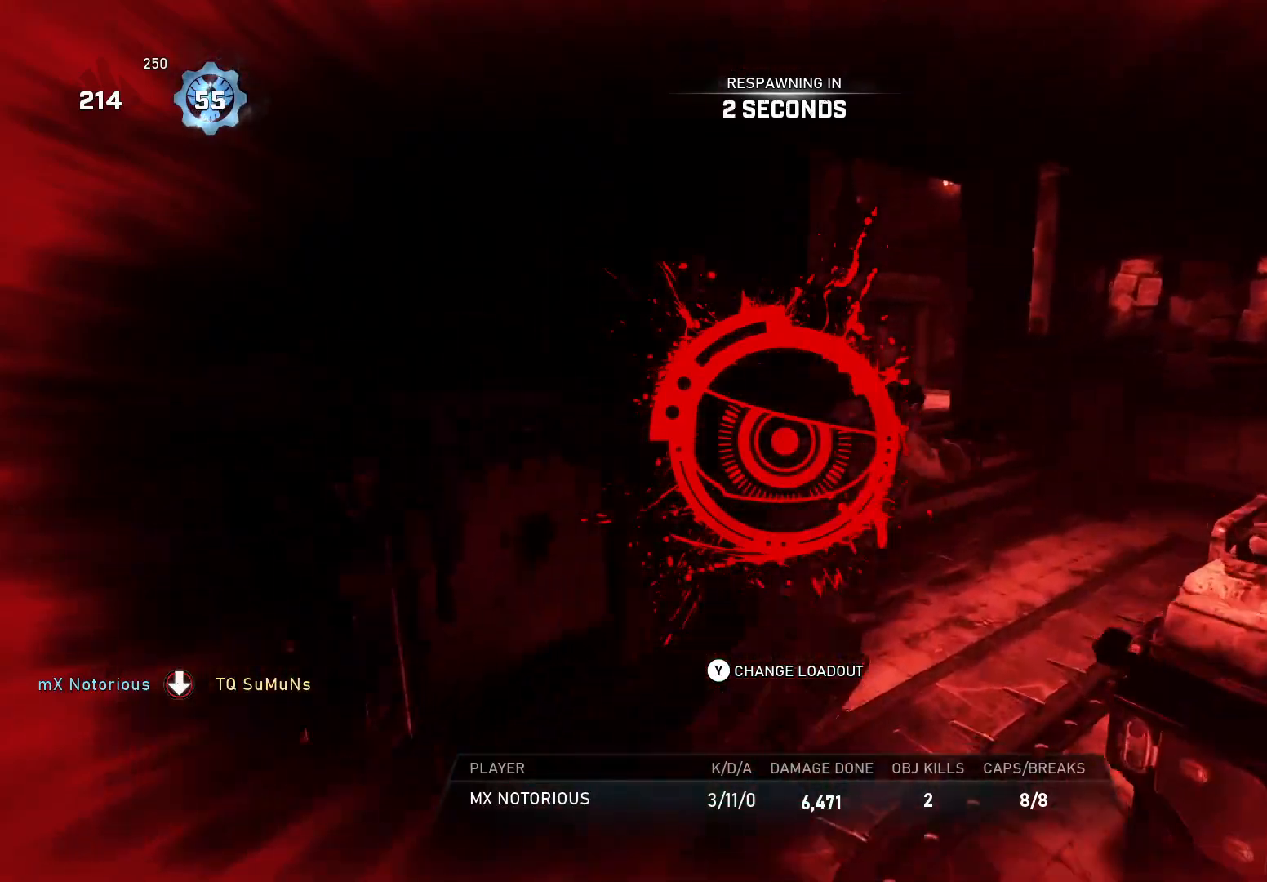
{"buttons": [], "left_stick": "center", "right_stick": "center", "events": []}
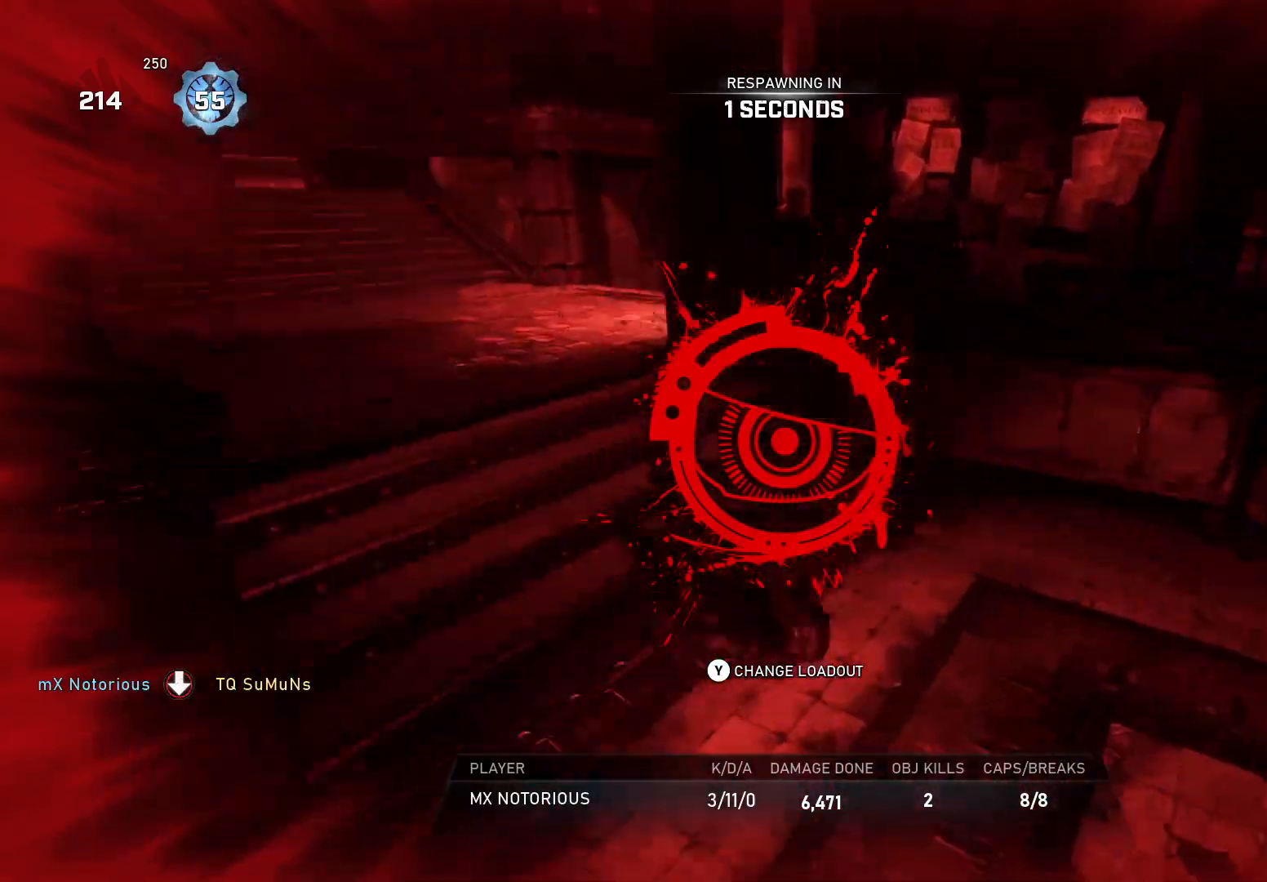
{"buttons": [], "left_stick": "center", "right_stick": "center", "events": []}
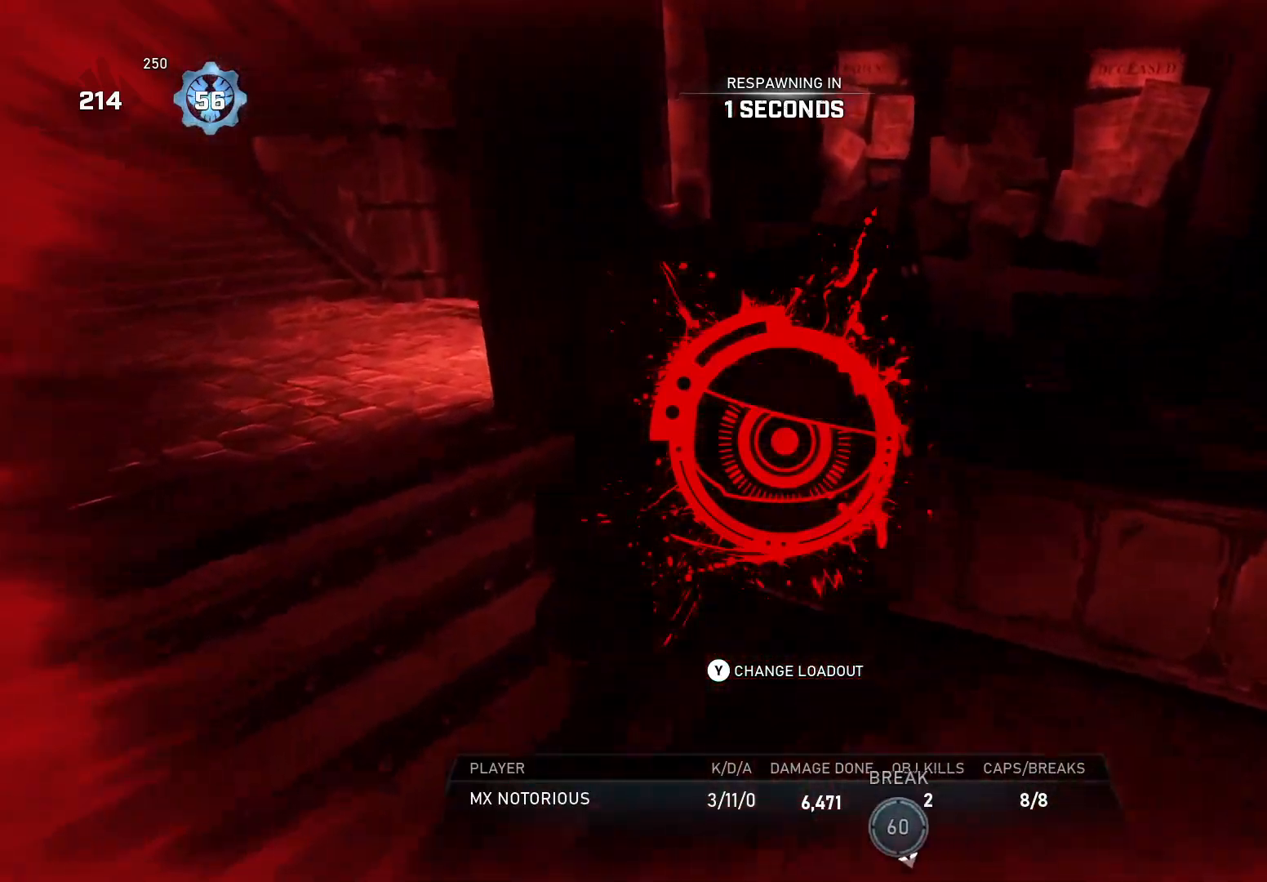
{"buttons": ["X"], "left_stick": "up", "right_stick": "center", "events": [[300, "left_stick", "up"], [420, "X", "down"]]}
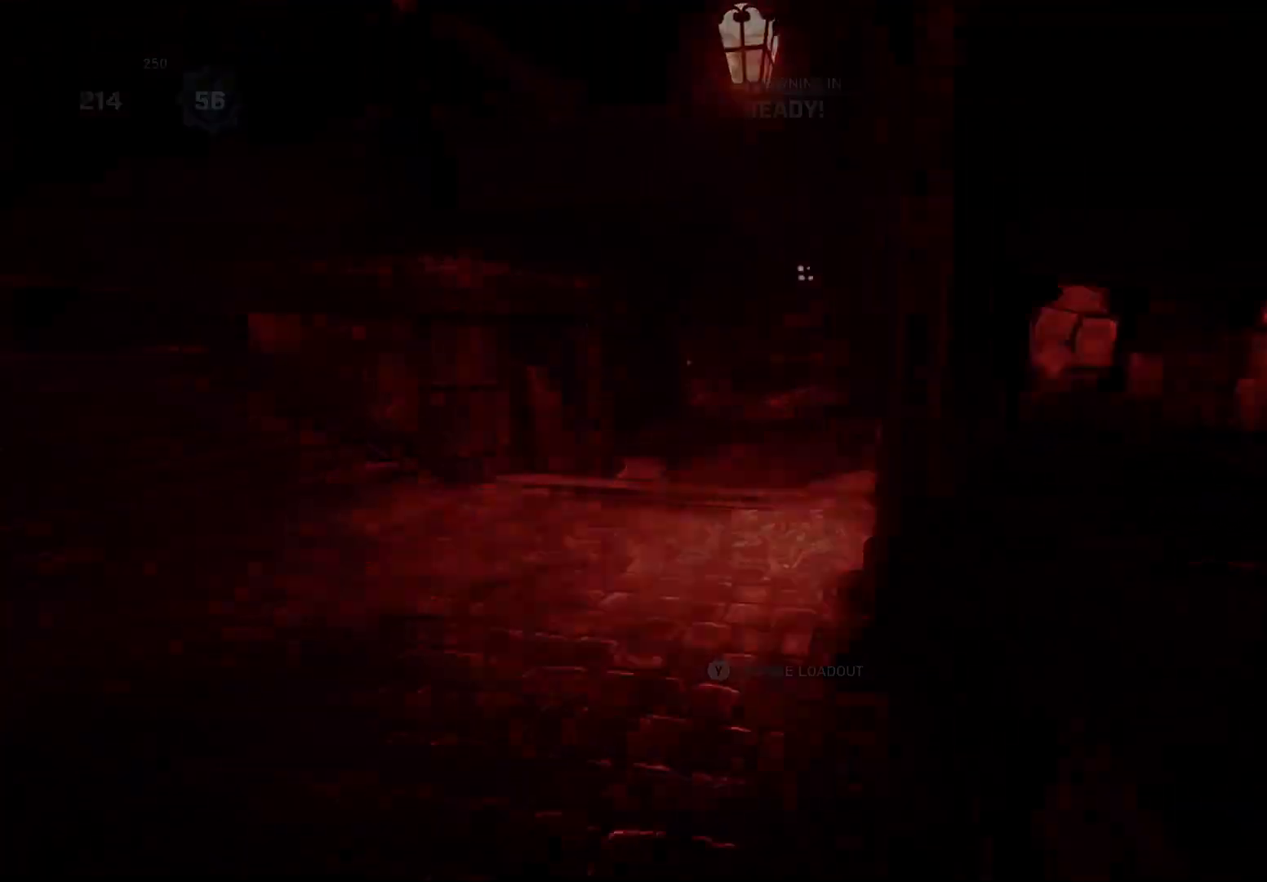
{"buttons": ["X"], "left_stick": "up", "right_stick": "center", "events": [[20, "X", "up"], [120, "X", "down"], [220, "X", "up"], [300, "X", "down"], [360, "X", "up"], [480, "X", "down"]]}
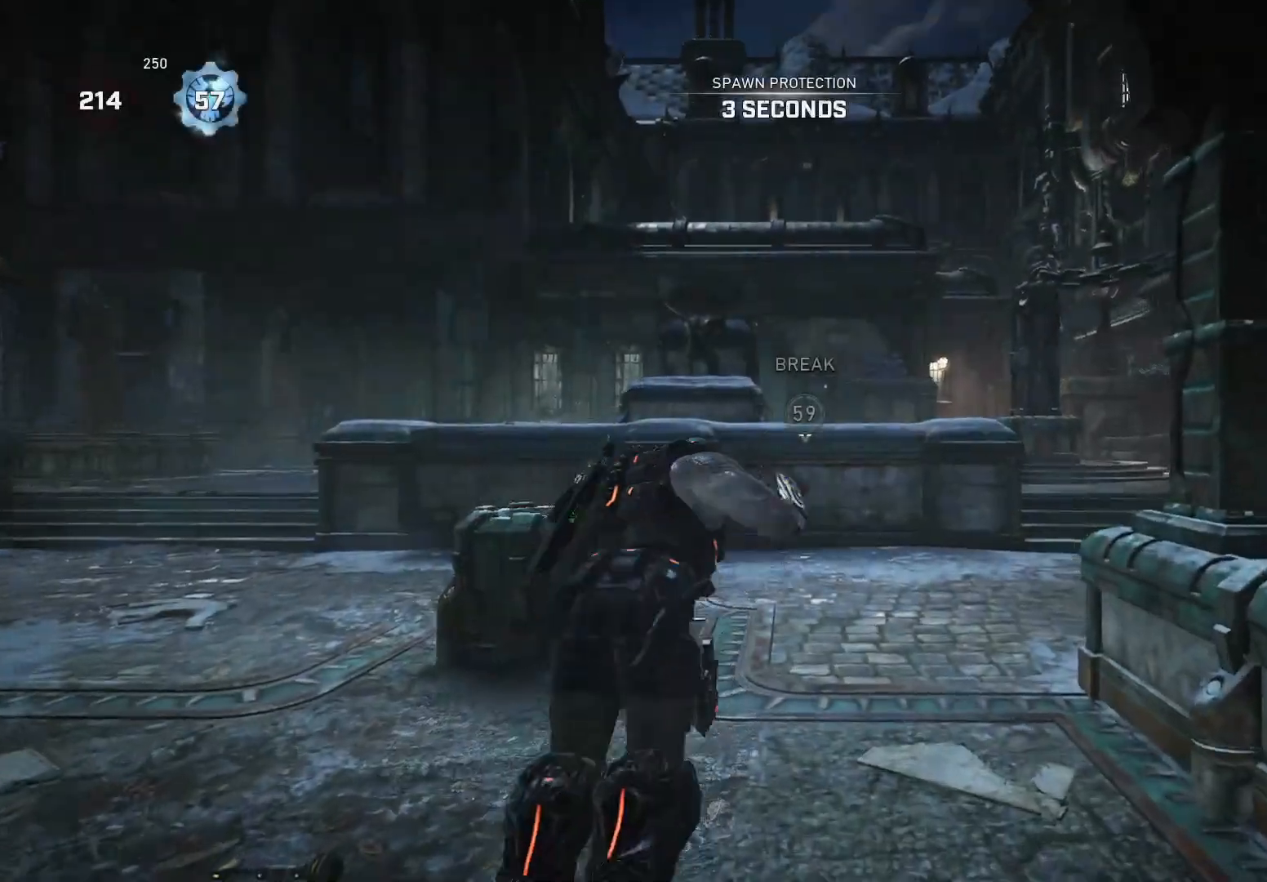
{"buttons": ["X"], "left_stick": "up", "right_stick": "right", "events": [[40, "X", "up"], [120, "X", "down"], [300, "L1", "down"], [360, "right_stick", "right"], [440, "L1", "up"]]}
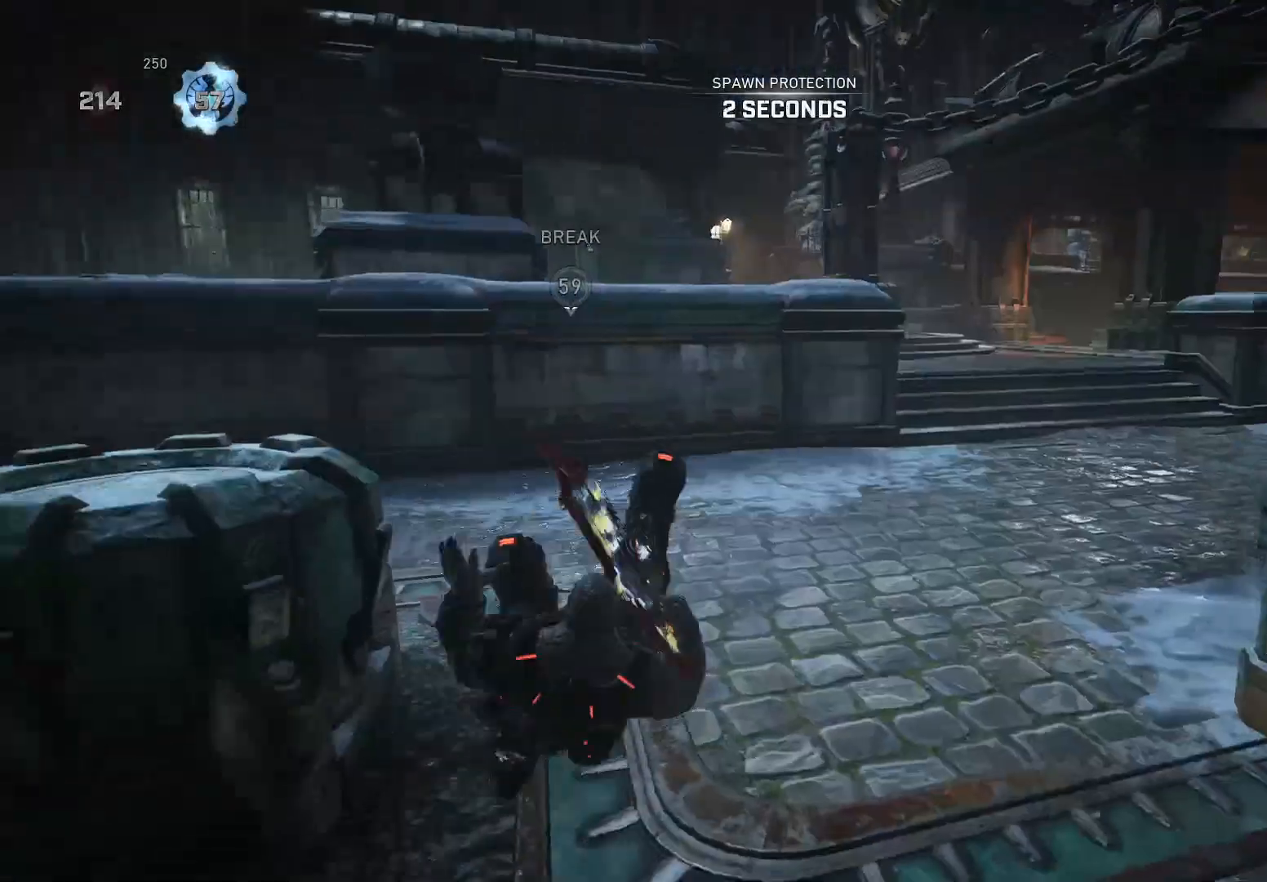
{"buttons": ["X"], "left_stick": "up-right", "right_stick": "center", "events": [[120, "R1", "down"], [200, "R1", "up"], [200, "right_stick", "center"], [420, "left_stick", "up-right"]]}
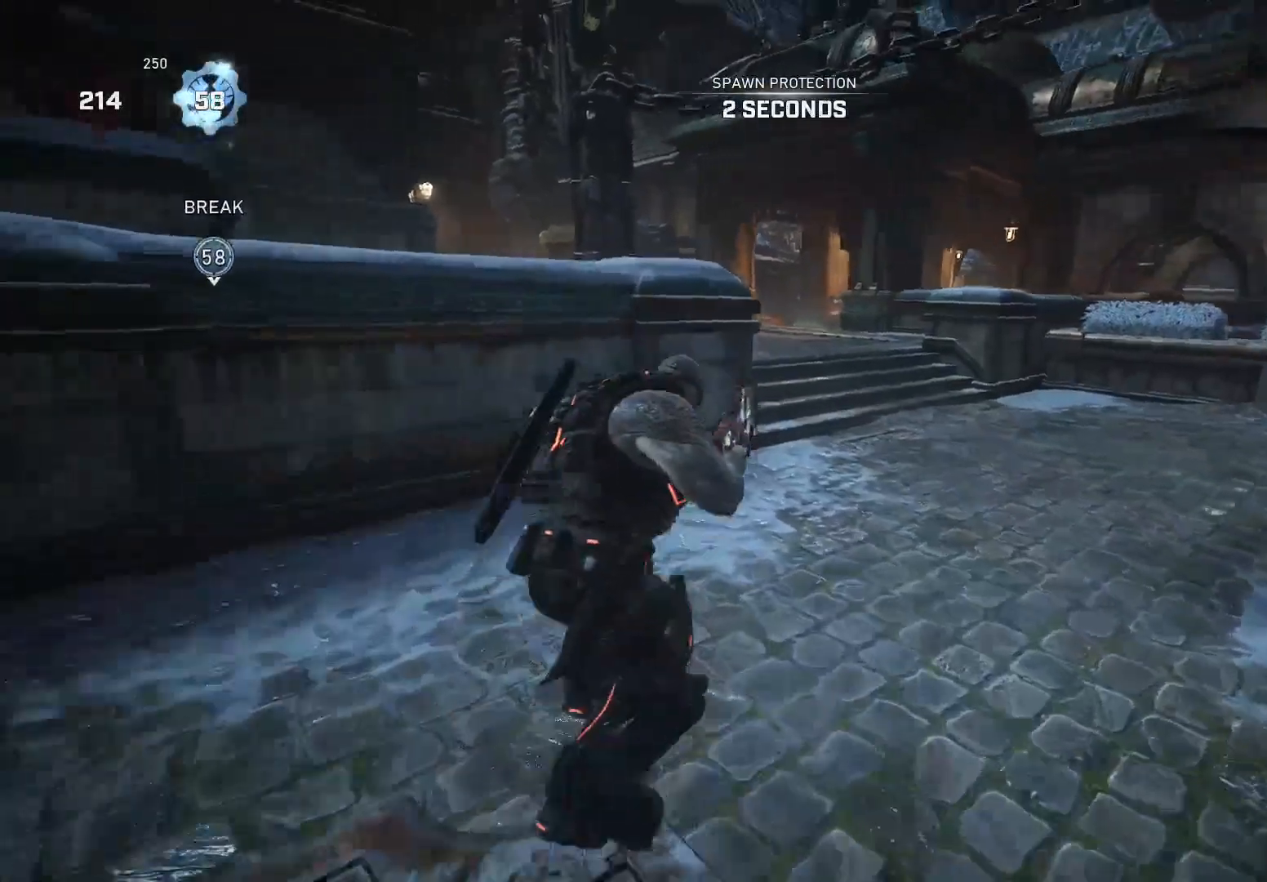
{"buttons": [], "left_stick": "up", "right_stick": "center", "events": [[80, "left_stick", "up"], [120, "A", "down"], [200, "right_stick", "down-left"], [240, "A", "up"], [240, "X", "up"], [480, "right_stick", "center"]]}
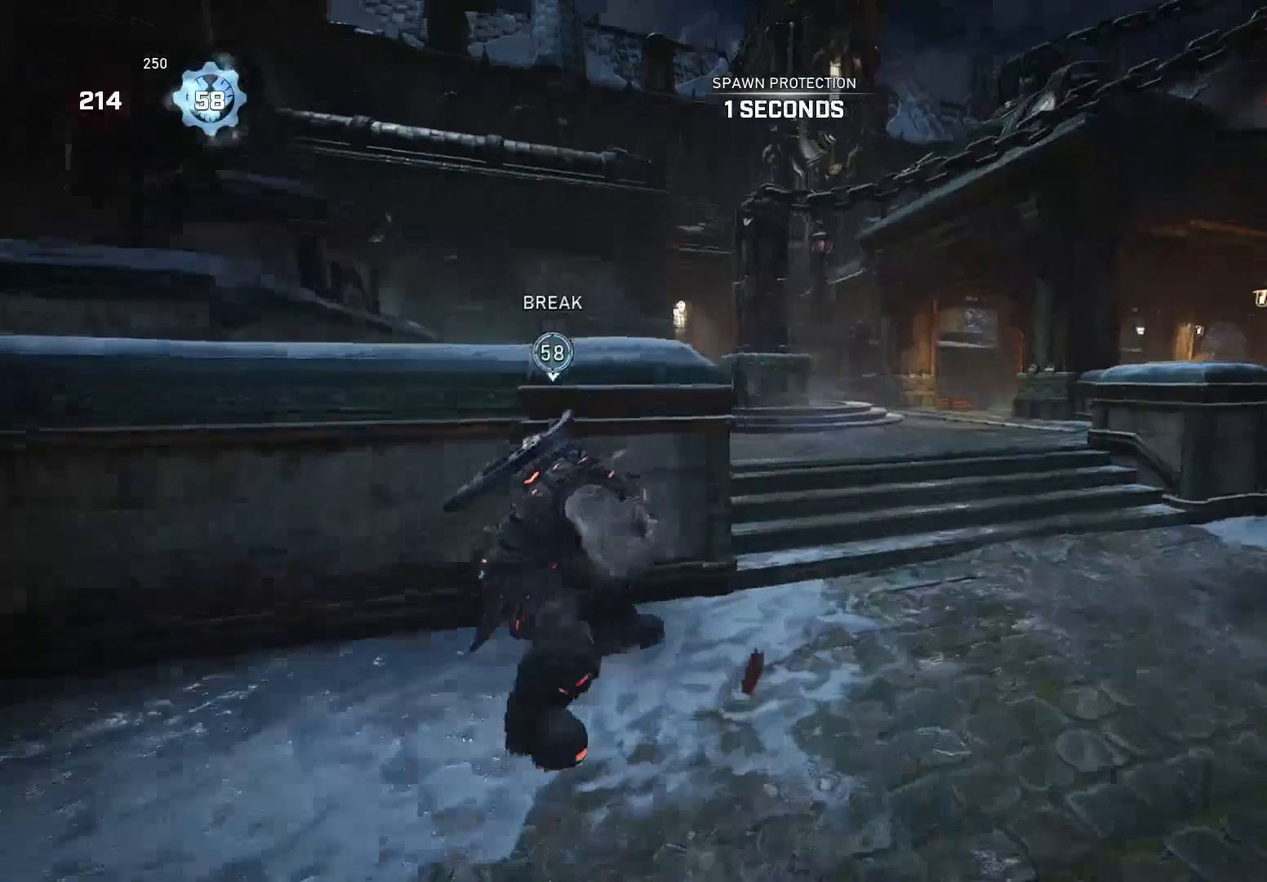
{"buttons": ["X"], "left_stick": "center", "right_stick": "down", "events": [[40, "A", "down"], [160, "R1", "down"], [220, "X", "down"], [240, "A", "up"], [240, "R1", "up"], [240, "left_stick", "center"], [240, "right_stick", "down-left"], [340, "DPAD_LEFT", "down"], [340, "right_stick", "down"], [420, "DPAD_LEFT", "up"]]}
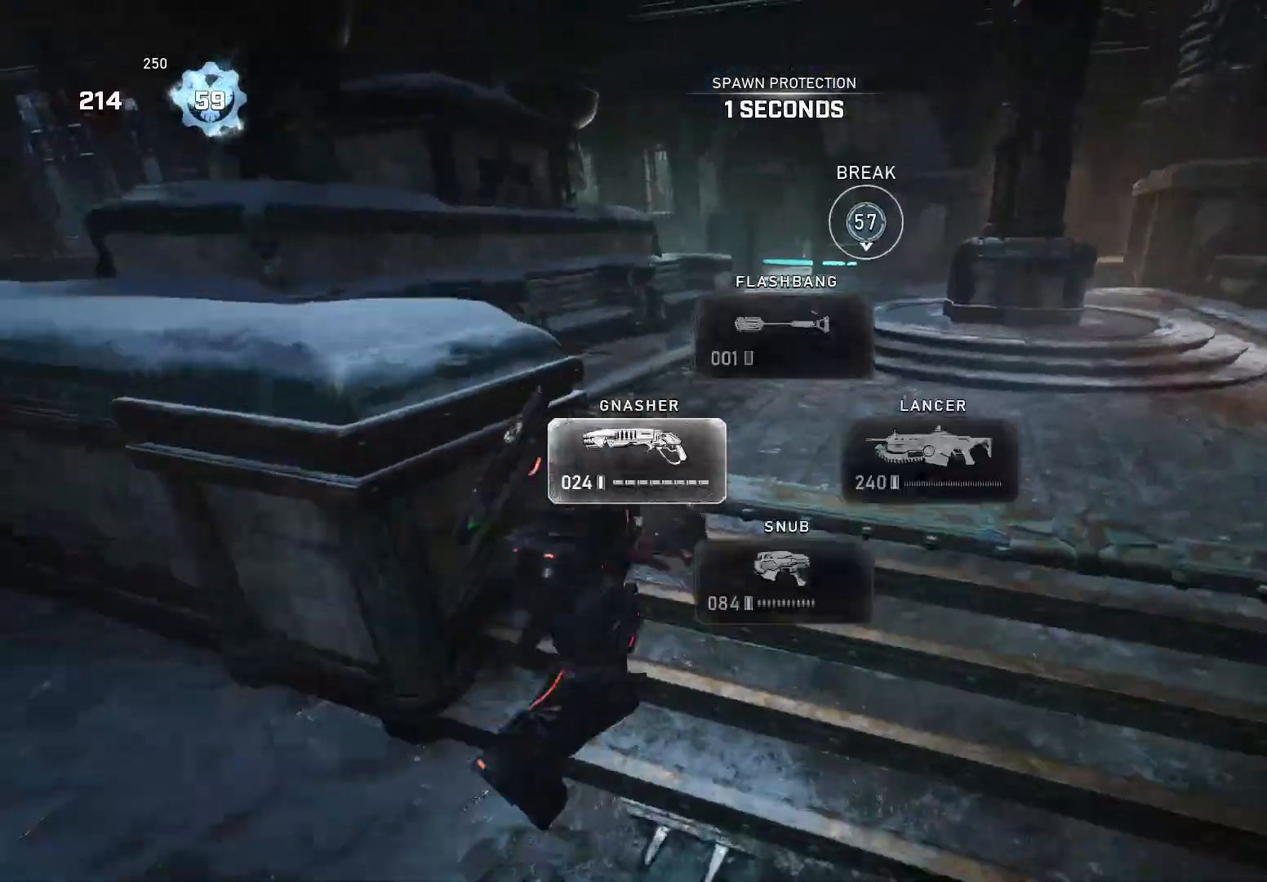
{"buttons": ["X"], "left_stick": "up-left", "right_stick": "down", "events": [[120, "left_stick", "up"], [440, "left_stick", "up-left"]]}
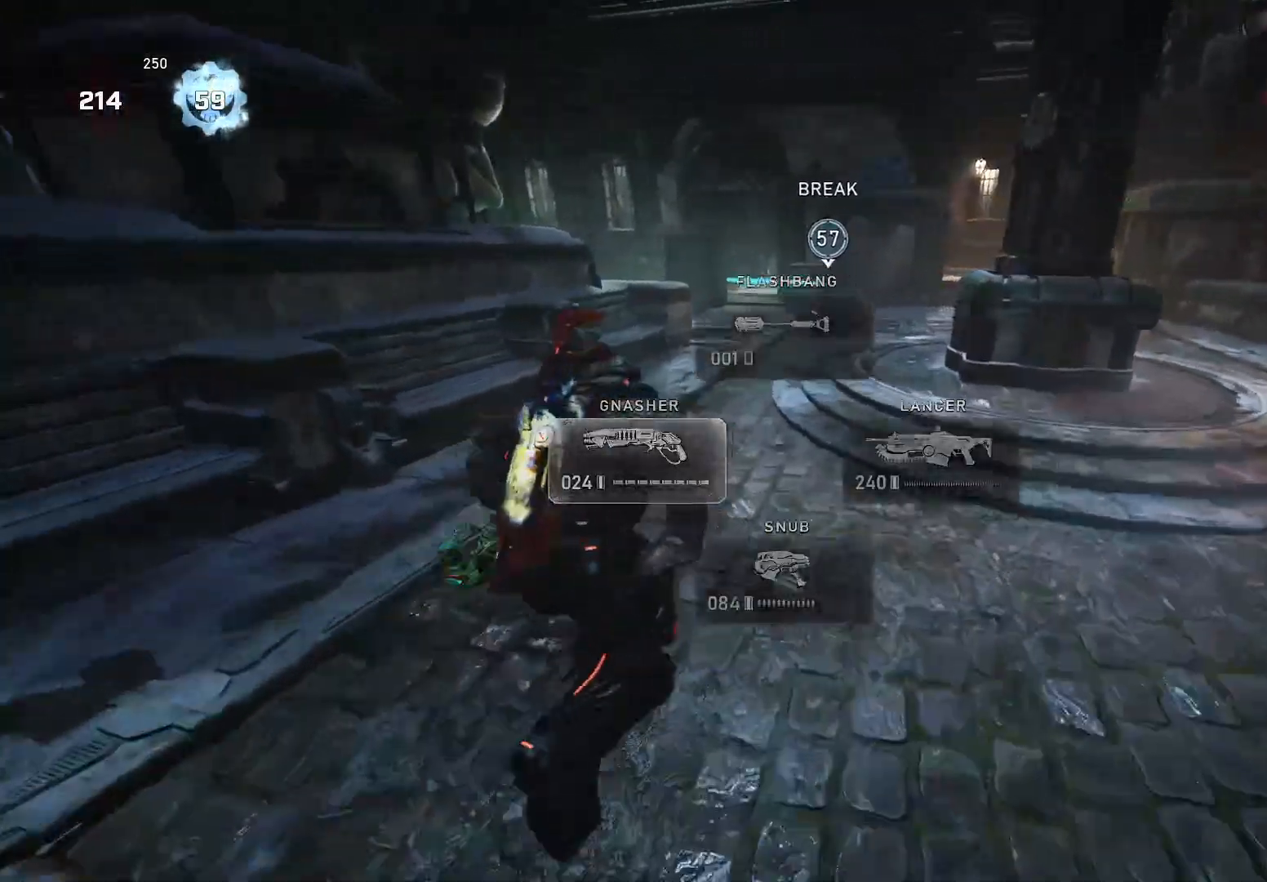
{"buttons": [], "left_stick": "up", "right_stick": "down", "events": [[20, "right_stick", "center"], [40, "A", "down"], [100, "right_stick", "down"], [120, "A", "up"], [140, "X", "up"], [440, "left_stick", "up"]]}
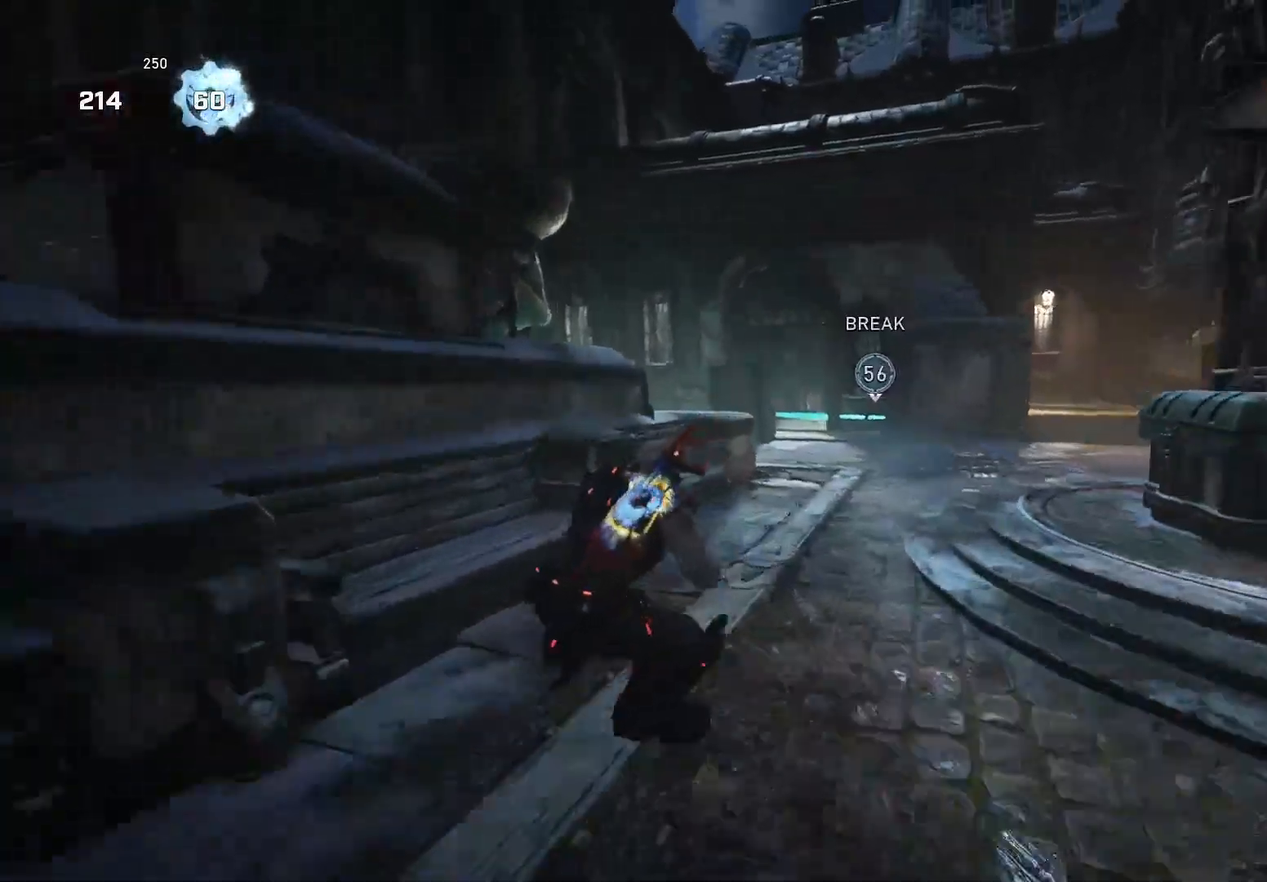
{"buttons": [], "left_stick": "center", "right_stick": "down", "events": [[40, "X", "down"], [100, "X", "up"], [200, "X", "down"], [260, "X", "up"], [420, "left_stick", "center"]]}
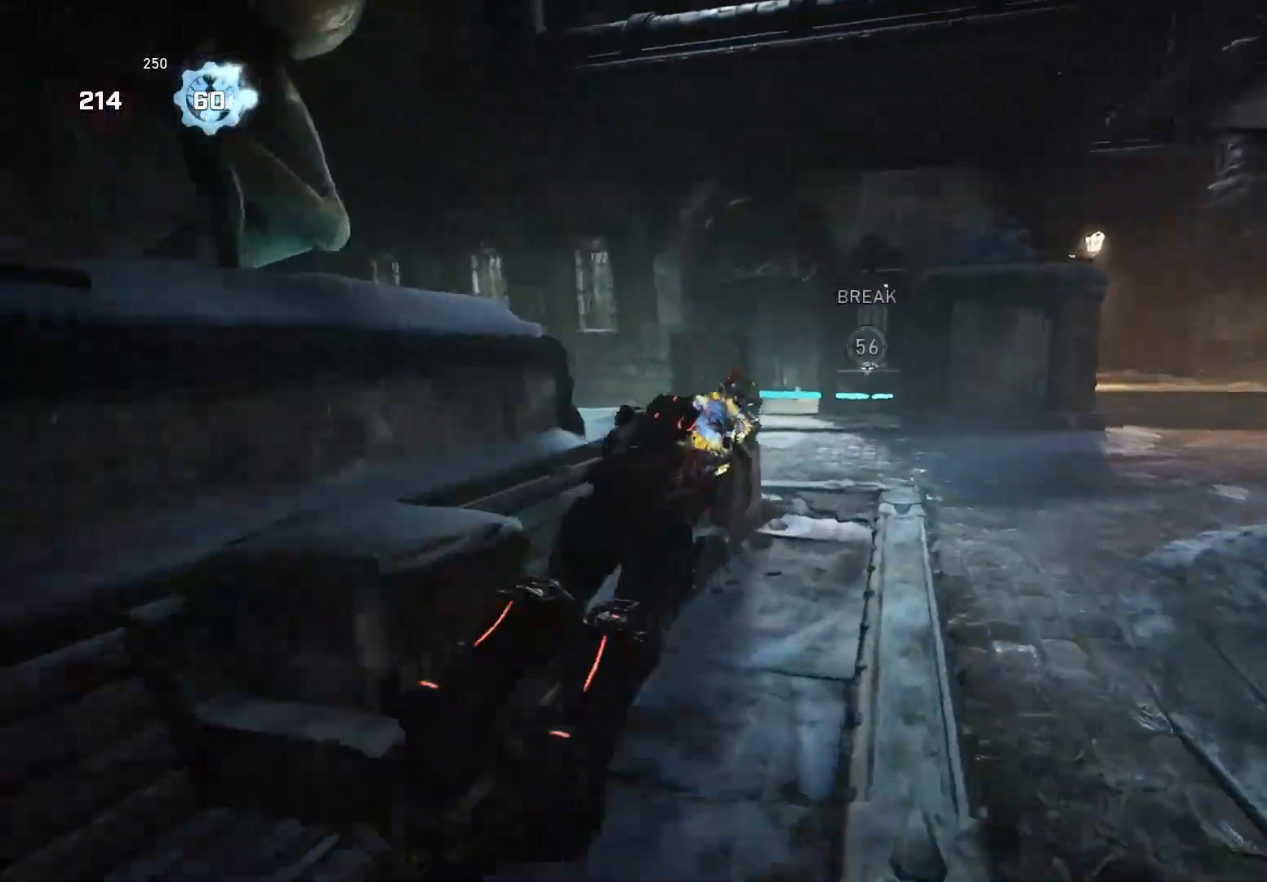
{"buttons": ["X"], "left_stick": "up", "right_stick": "center", "events": [[140, "X", "down"], [140, "right_stick", "right"], [240, "left_stick", "up"], [280, "right_stick", "center"]]}
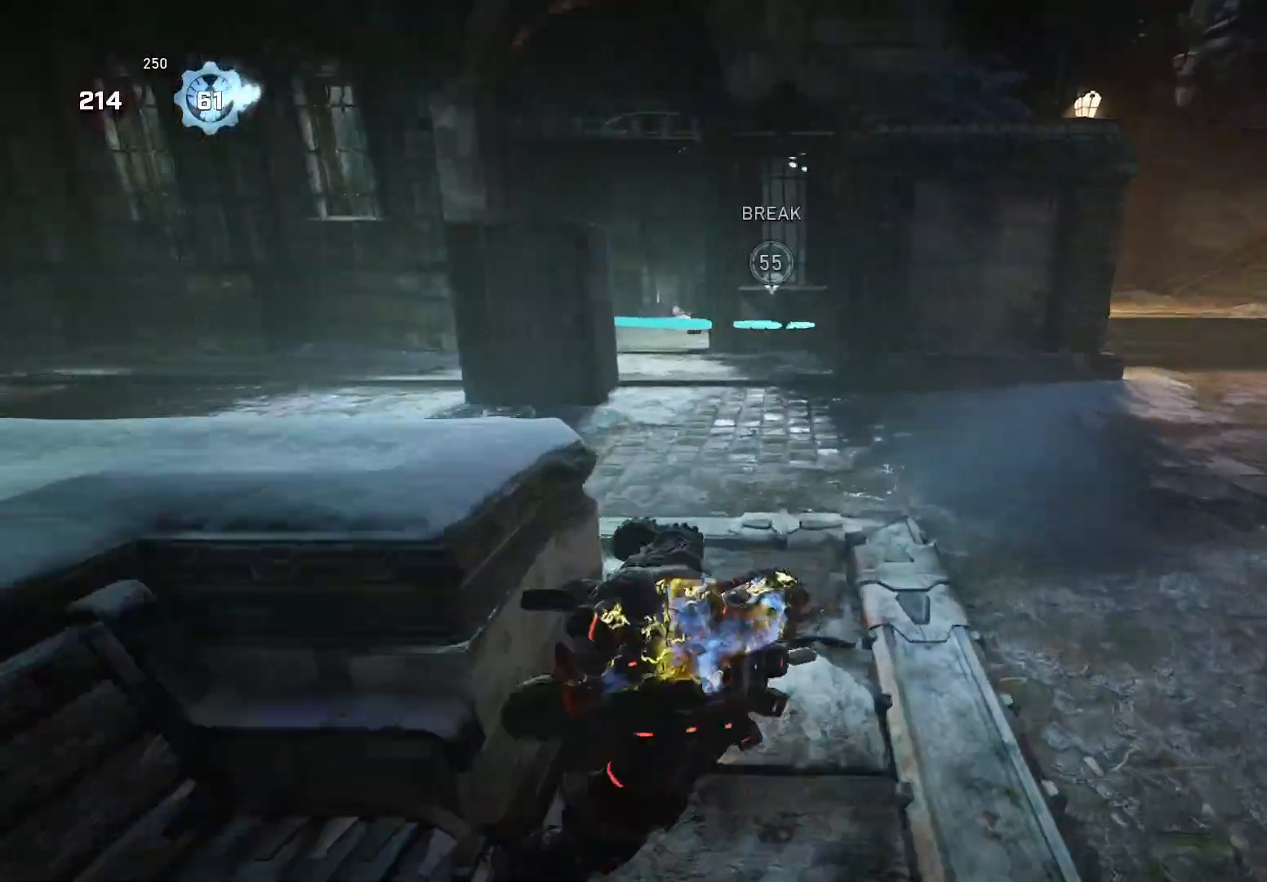
{"buttons": ["L2"], "left_stick": "left", "right_stick": "up-left", "events": [[140, "right_stick", "down"], [260, "right_stick", "center"], [420, "X", "up"], [420, "right_stick", "up-left"], [440, "left_stick", "left"], [500, "L2", "down"]]}
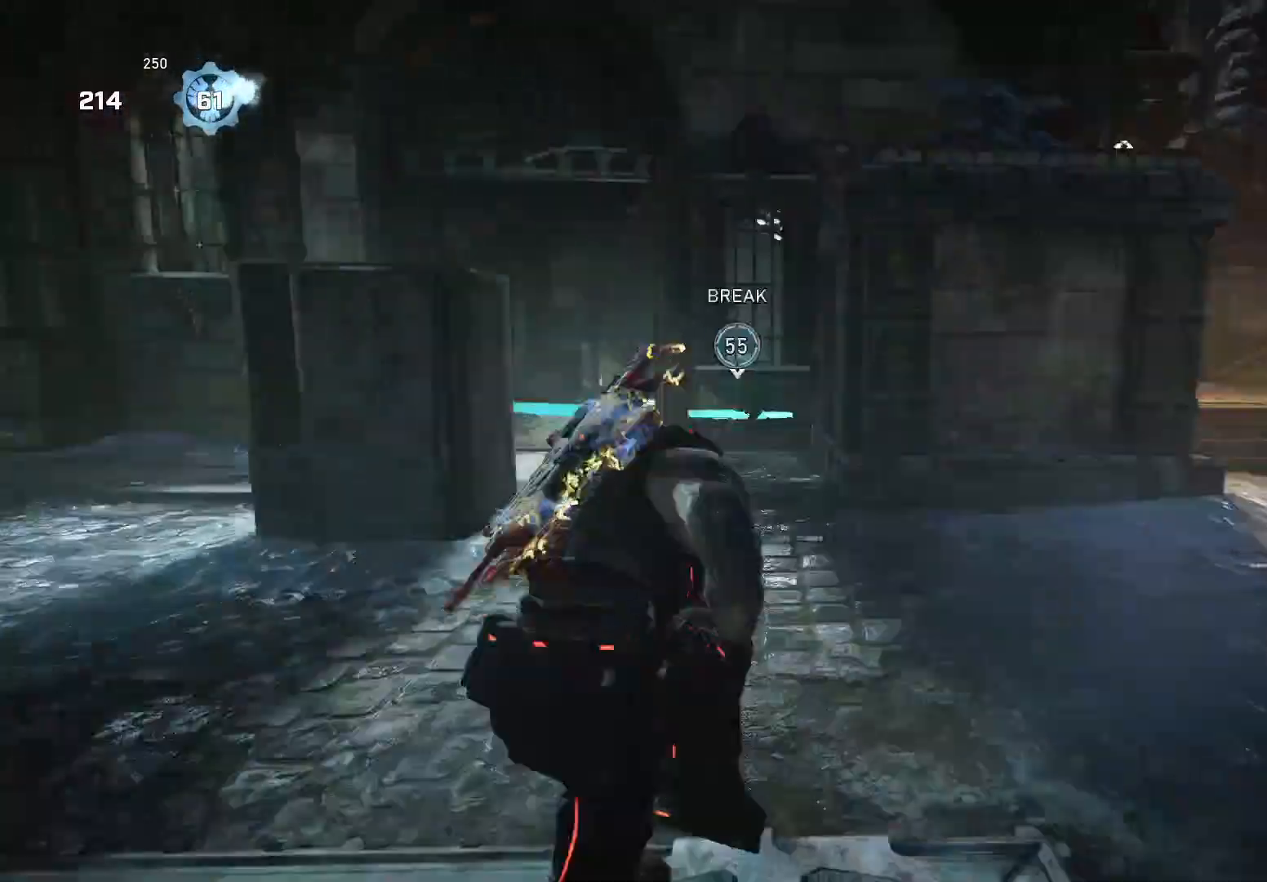
{"buttons": ["A", "L2", "R2"], "left_stick": "up-left", "right_stick": "left", "events": [[120, "right_stick", "center"], [200, "right_stick", "right"], [280, "right_stick", "down"], [340, "right_stick", "left"], [380, "left_stick", "up-left"], [460, "A", "down"], [460, "R2", "down"]]}
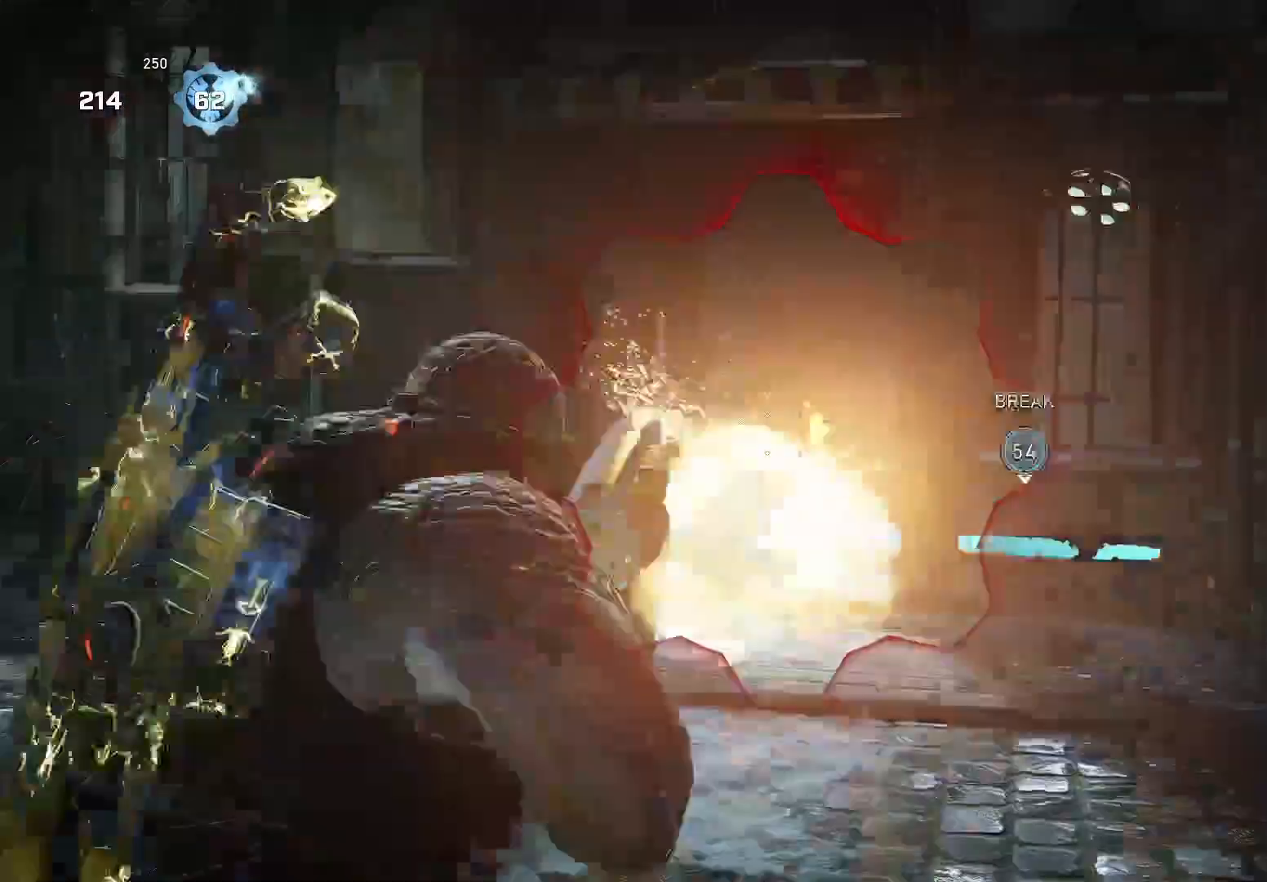
{"buttons": [], "left_stick": "down-right", "right_stick": "down", "events": [[20, "L2", "up"], [40, "right_stick", "down"], [60, "R2", "up"], [100, "A", "up"], [200, "left_stick", "down-left"], [280, "left_stick", "down-right"]]}
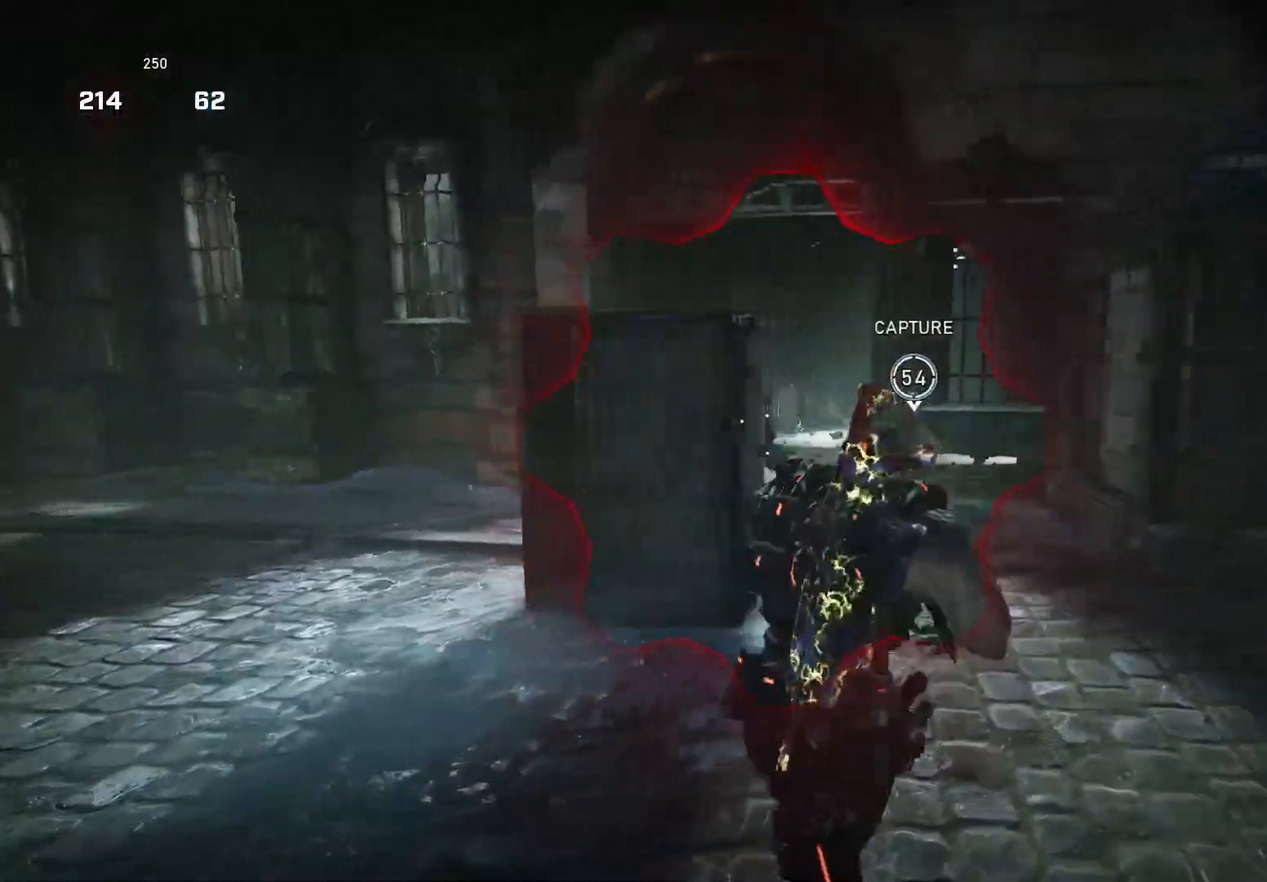
{"buttons": [], "left_stick": "down", "right_stick": "down-right", "events": [[40, "left_stick", "up-left"], [40, "right_stick", "center"], [140, "A", "down"], [160, "right_stick", "down"], [200, "A", "up"], [220, "right_stick", "down-right"], [460, "left_stick", "down"]]}
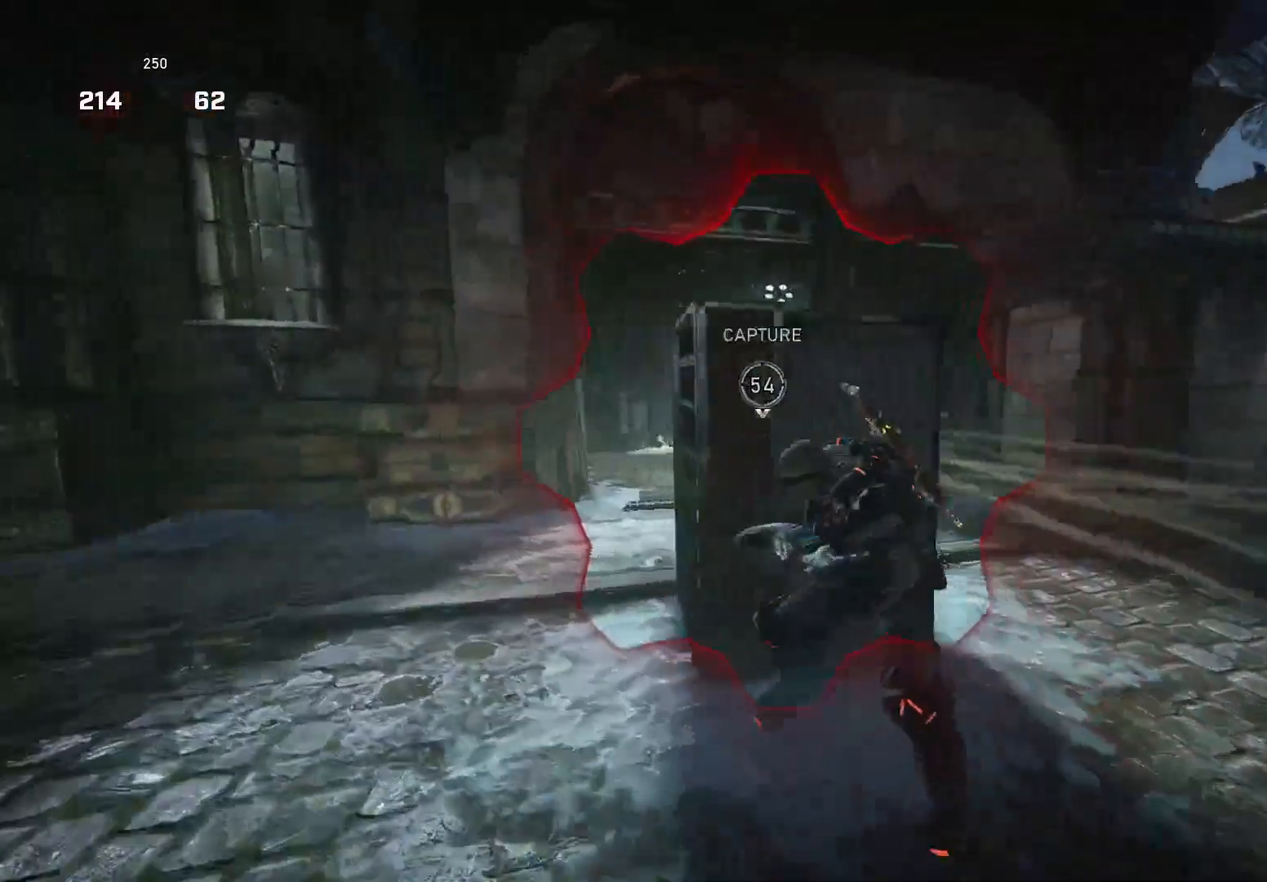
{"buttons": [], "left_stick": "center", "right_stick": "center", "events": [[20, "right_stick", "down"], [80, "left_stick", "right"], [240, "left_stick", "down-left"], [240, "right_stick", "left"], [340, "A", "down"], [340, "left_stick", "up-left"], [340, "right_stick", "center"], [400, "A", "up"], [480, "left_stick", "center"]]}
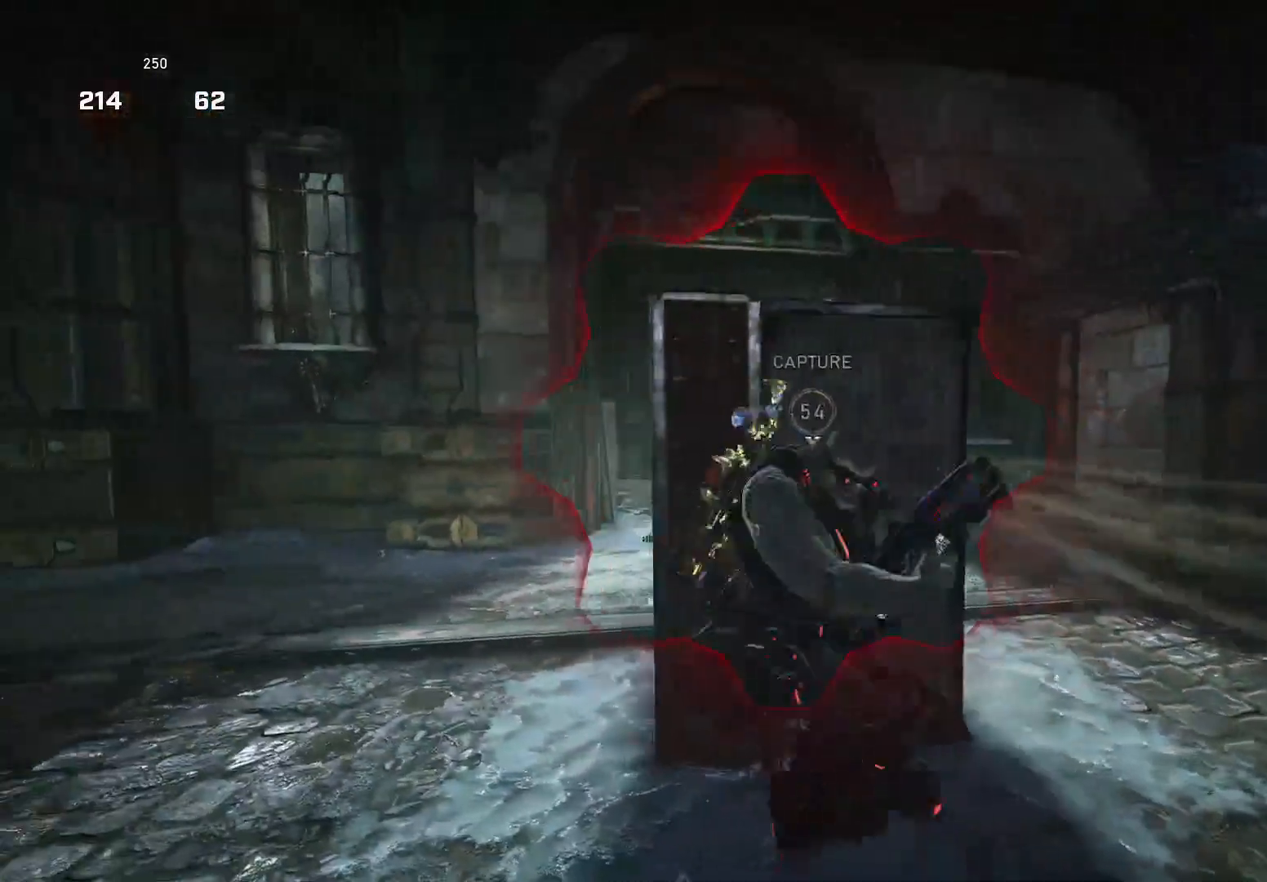
{"buttons": [], "left_stick": "down-right", "right_stick": "center", "events": [[100, "R2", "down"], [180, "right_stick", "left"], [200, "R2", "up"], [200, "left_stick", "down"], [260, "right_stick", "down-right"], [360, "left_stick", "down-right"], [400, "right_stick", "center"]]}
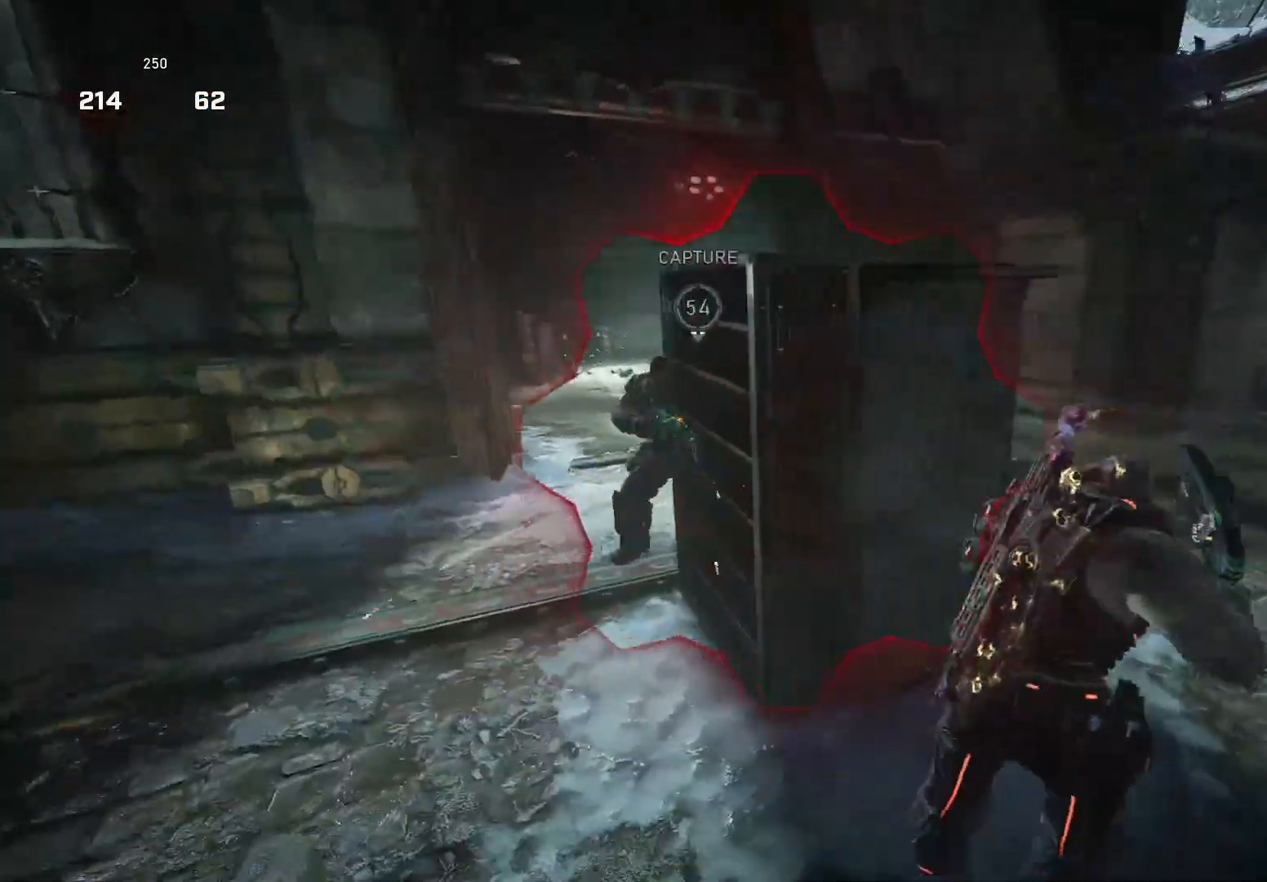
{"buttons": [], "left_stick": "center", "right_stick": "center", "events": [[40, "left_stick", "up-left"], [120, "A", "down"], [200, "right_stick", "down-left"], [220, "A", "up"], [280, "left_stick", "center"], [300, "right_stick", "center"]]}
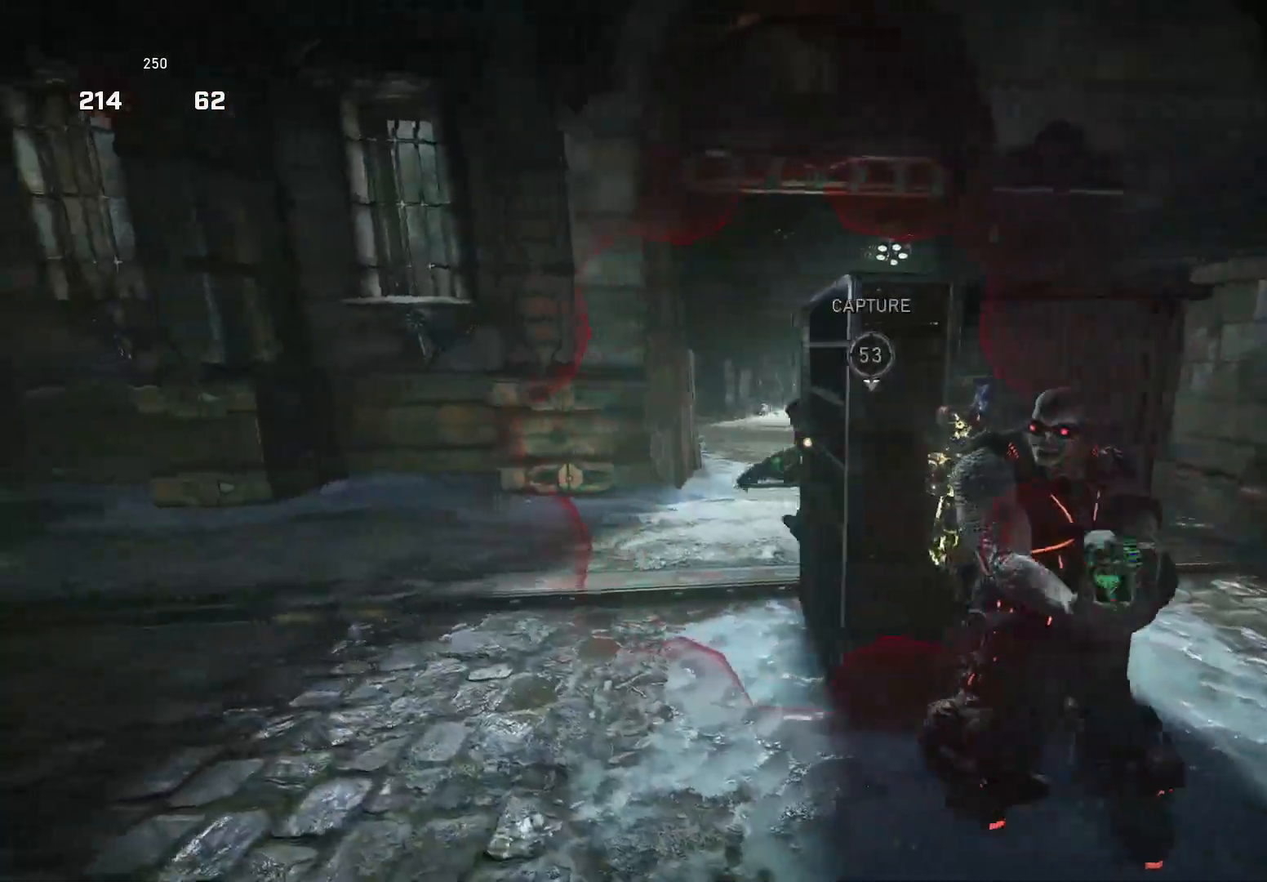
{"buttons": ["X"], "left_stick": "up-right", "right_stick": "right", "events": [[80, "R2", "down"], [160, "right_stick", "left"], [200, "left_stick", "down"], [240, "R2", "up"], [340, "X", "down"], [340, "right_stick", "down-right"], [380, "left_stick", "up-right"], [440, "right_stick", "right"]]}